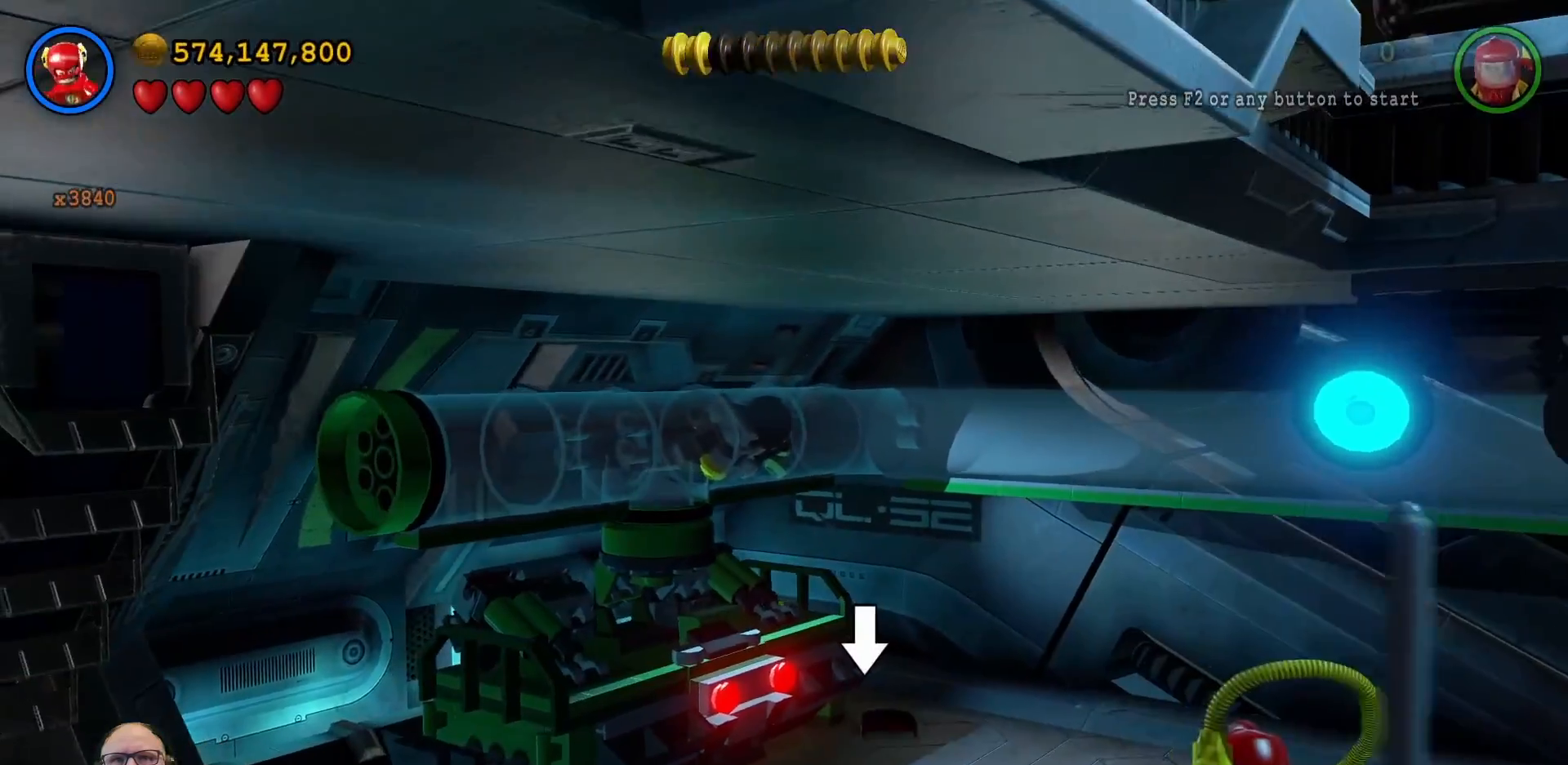
Gameplay with a controller (Xbox layout); each line is a JSON object with the inputs held at the frame after it (dt_ms = milliseconds from this image to that frame). "events" lists button and stick changes between this image and that frame as [ms after this image, input, new state], when the widget could be followed in between.
{"dt_ms": 500, "buttons": ["X"], "left_stick": "down-right", "right_stick": "center", "events": [[33, "left_stick", "down"], [100, "X", "down"], [200, "X", "up"], [300, "X", "down"], [367, "left_stick", "down-right"], [400, "X", "up"], [467, "X", "down"]]}
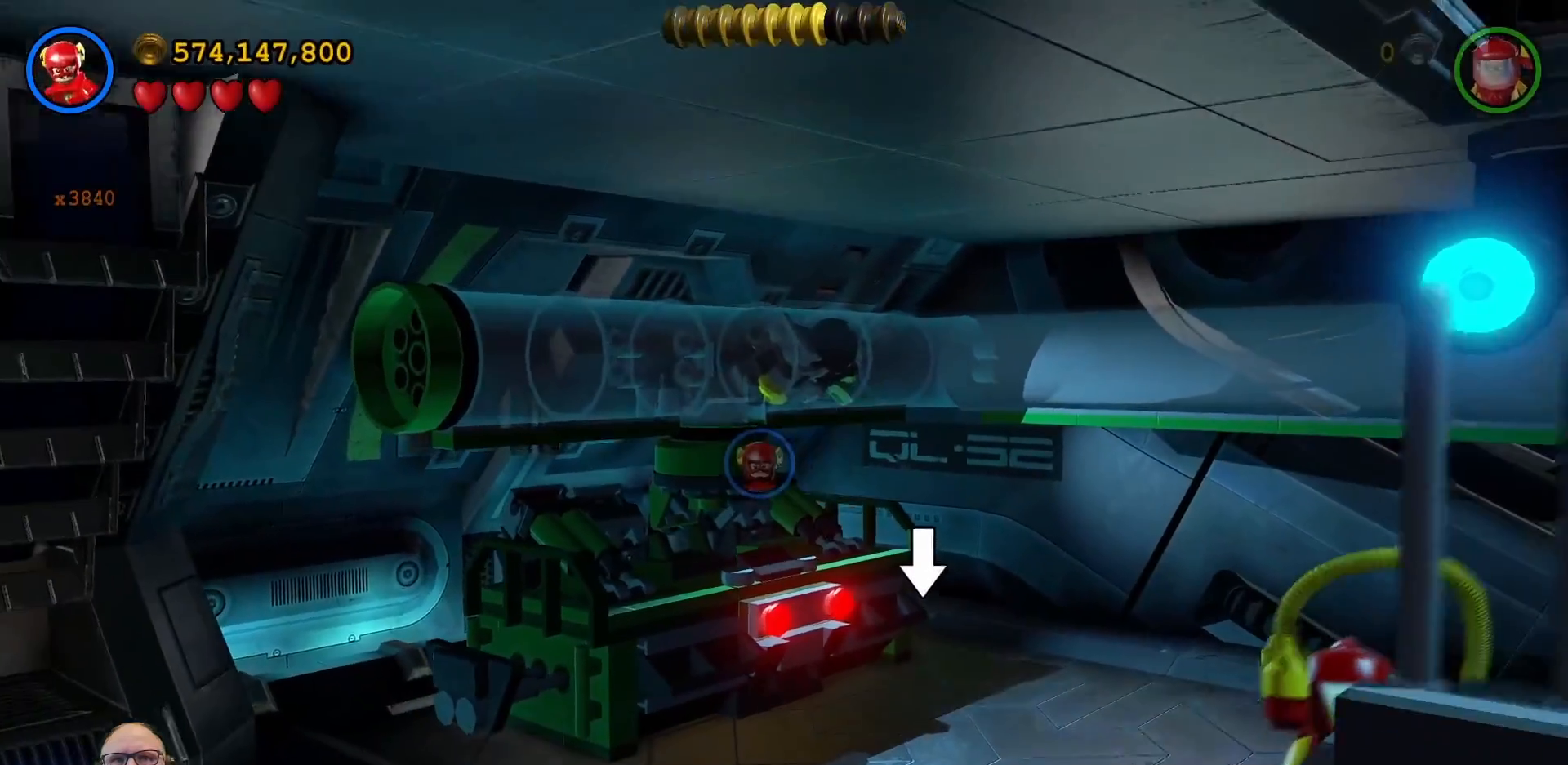
{"dt_ms": 500, "buttons": [], "left_stick": "center", "right_stick": "center", "events": [[33, "left_stick", "center"], [67, "X", "up"], [167, "X", "down"], [267, "X", "up"]]}
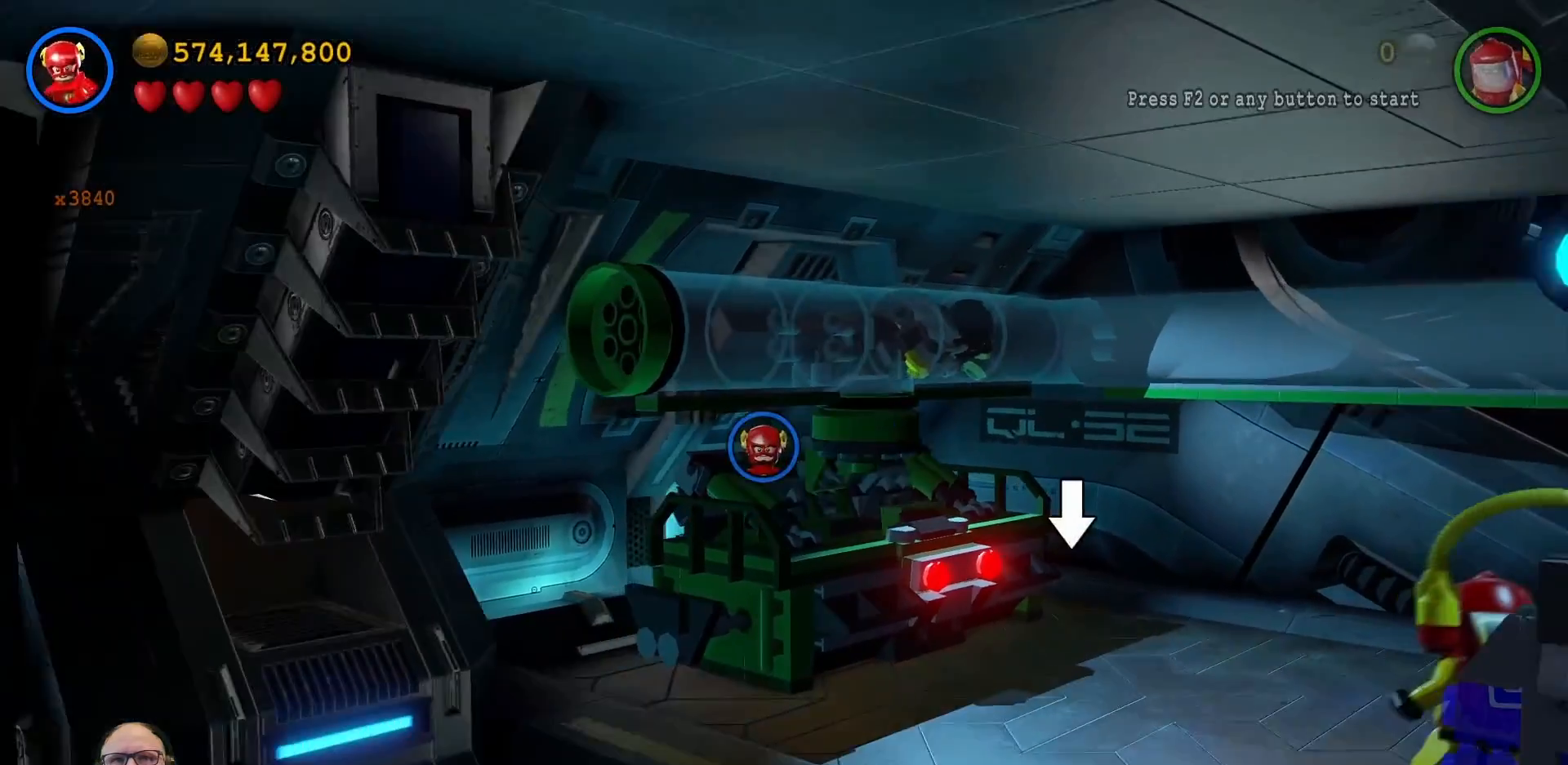
{"dt_ms": 500, "buttons": [], "left_stick": "right", "right_stick": "center", "events": [[167, "left_stick", "right"]]}
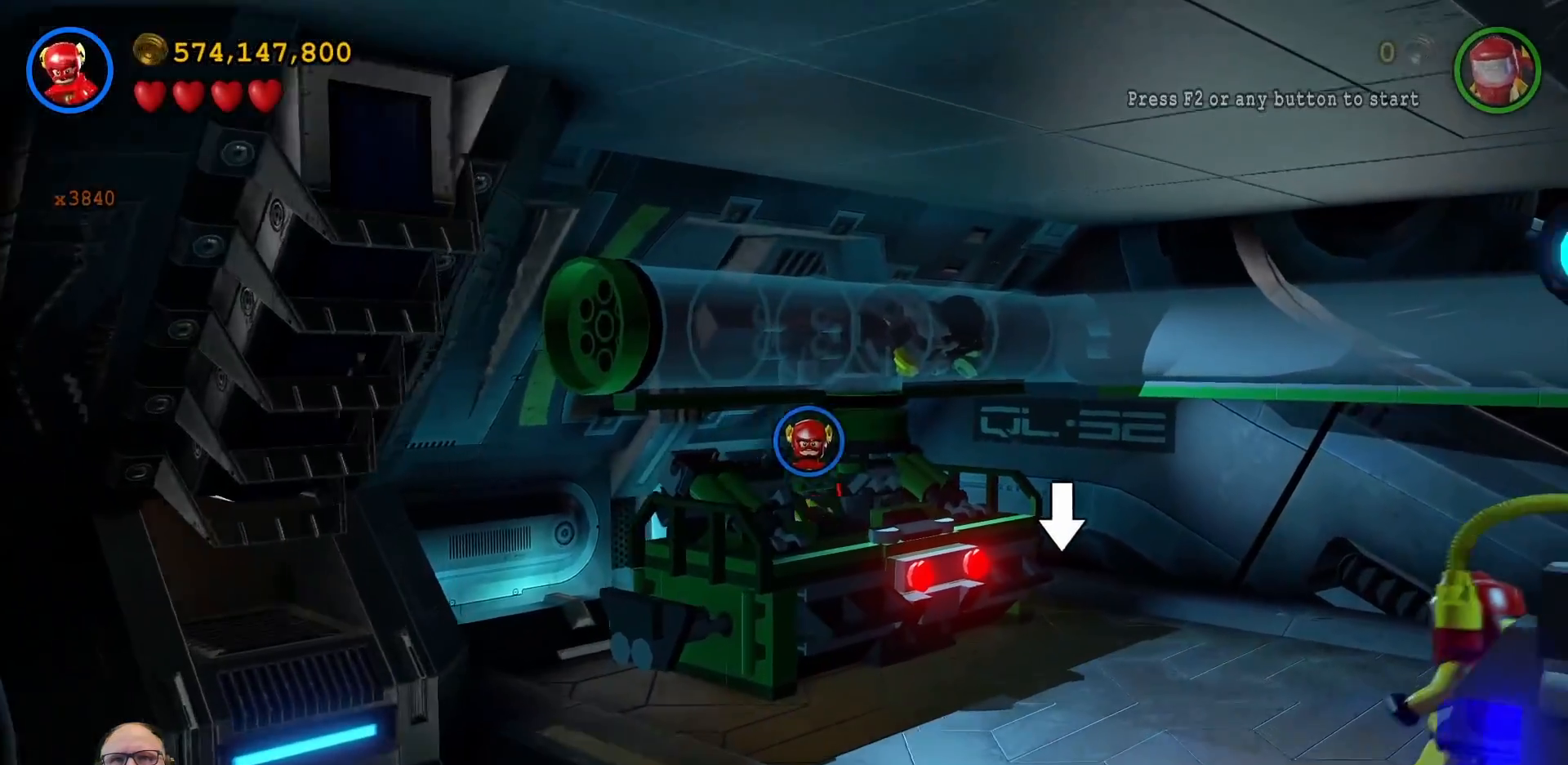
{"dt_ms": 500, "buttons": [], "left_stick": "center", "right_stick": "center", "events": [[300, "left_stick", "center"]]}
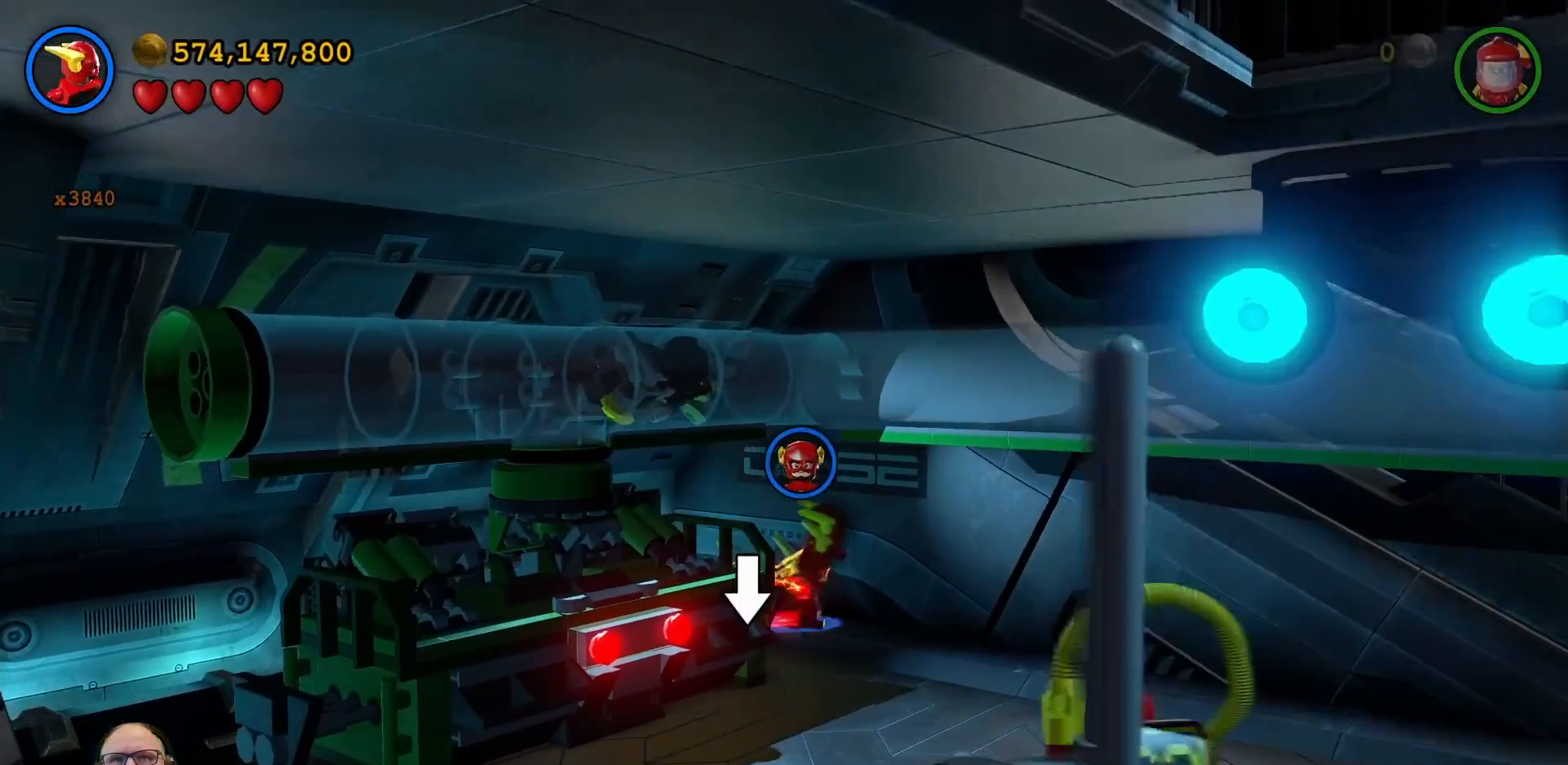
{"dt_ms": 500, "buttons": [], "left_stick": "center", "right_stick": "center", "events": []}
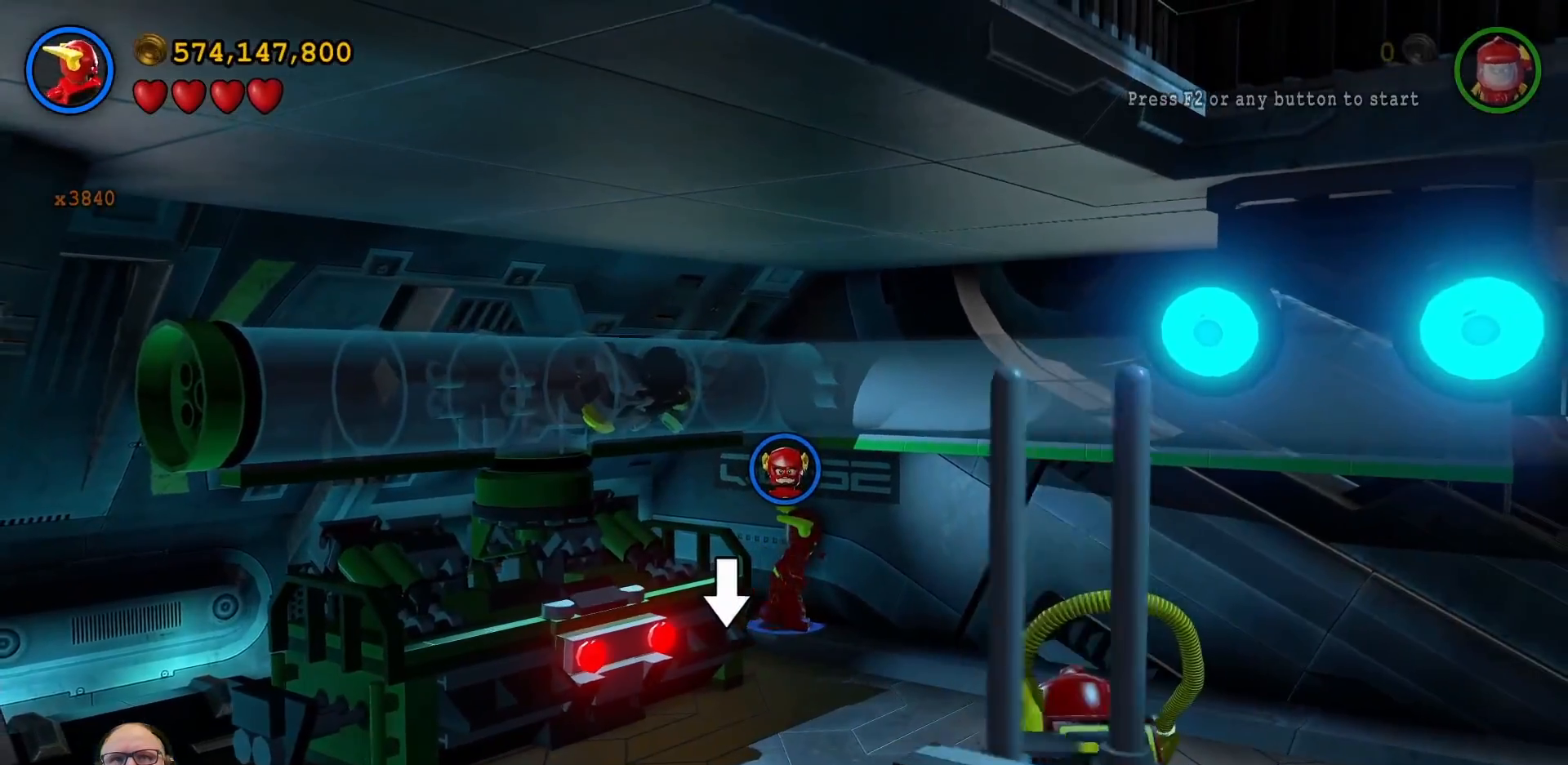
{"dt_ms": 500, "buttons": [], "left_stick": "down-right", "right_stick": "center", "events": [[200, "left_stick", "down"], [467, "left_stick", "down-right"]]}
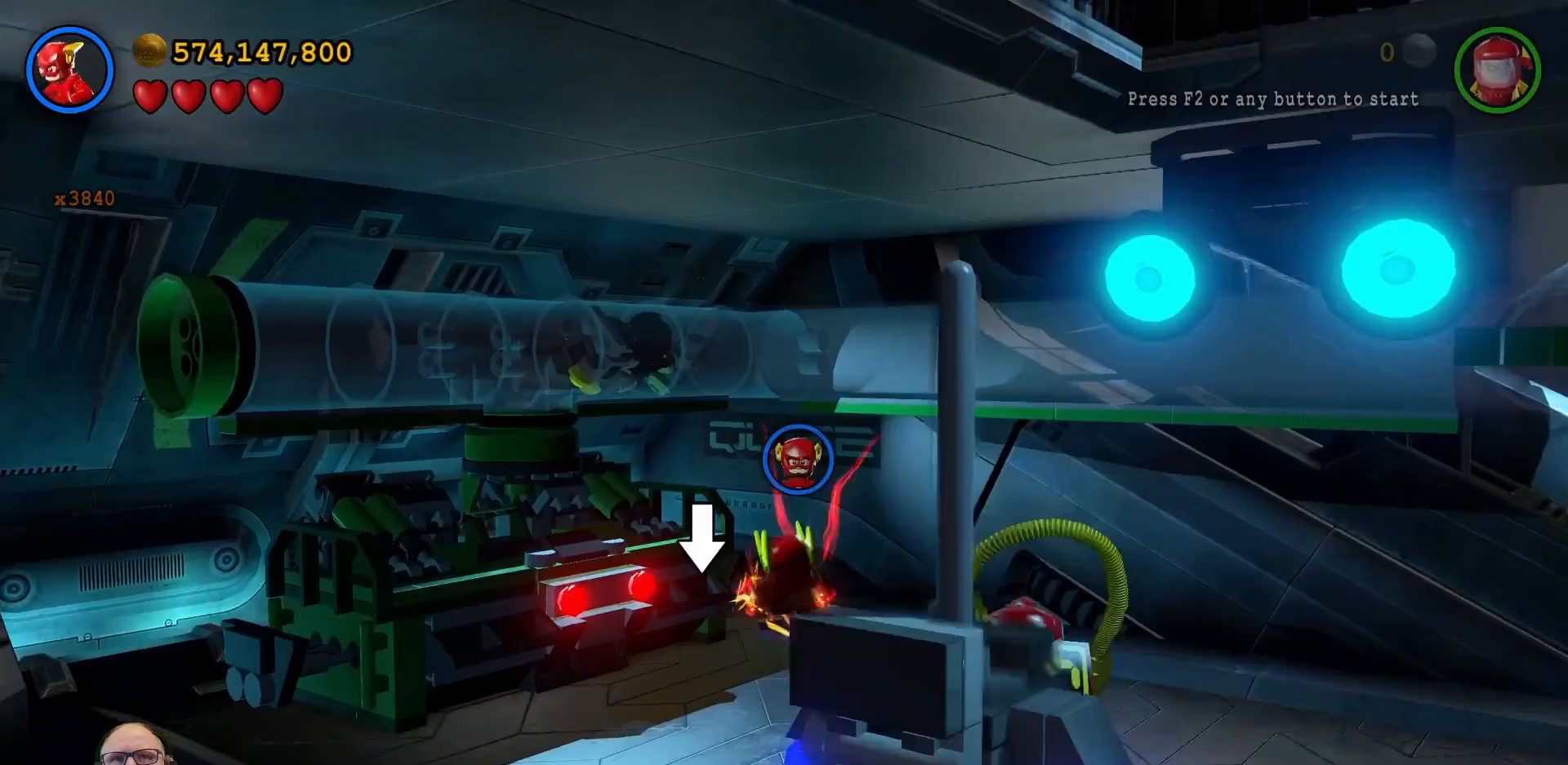
{"dt_ms": 1000, "buttons": [], "left_stick": "center", "right_stick": "center", "events": [[67, "left_stick", "center"], [533, "left_stick", "down-left"], [767, "left_stick", "center"]]}
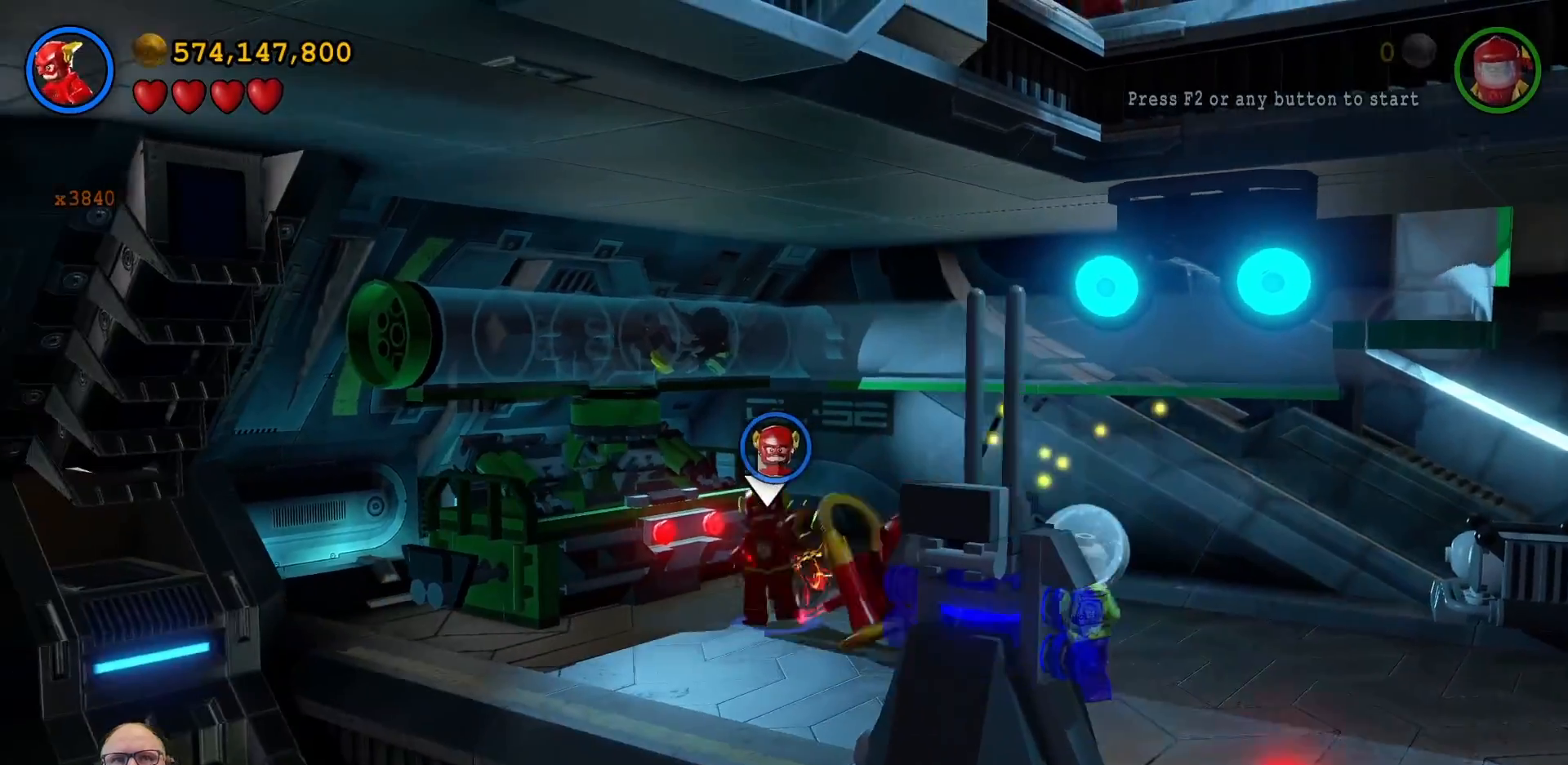
{"dt_ms": 500, "buttons": [], "left_stick": "right", "right_stick": "center", "events": [[267, "left_stick", "right"], [400, "X", "down"], [500, "X", "up"]]}
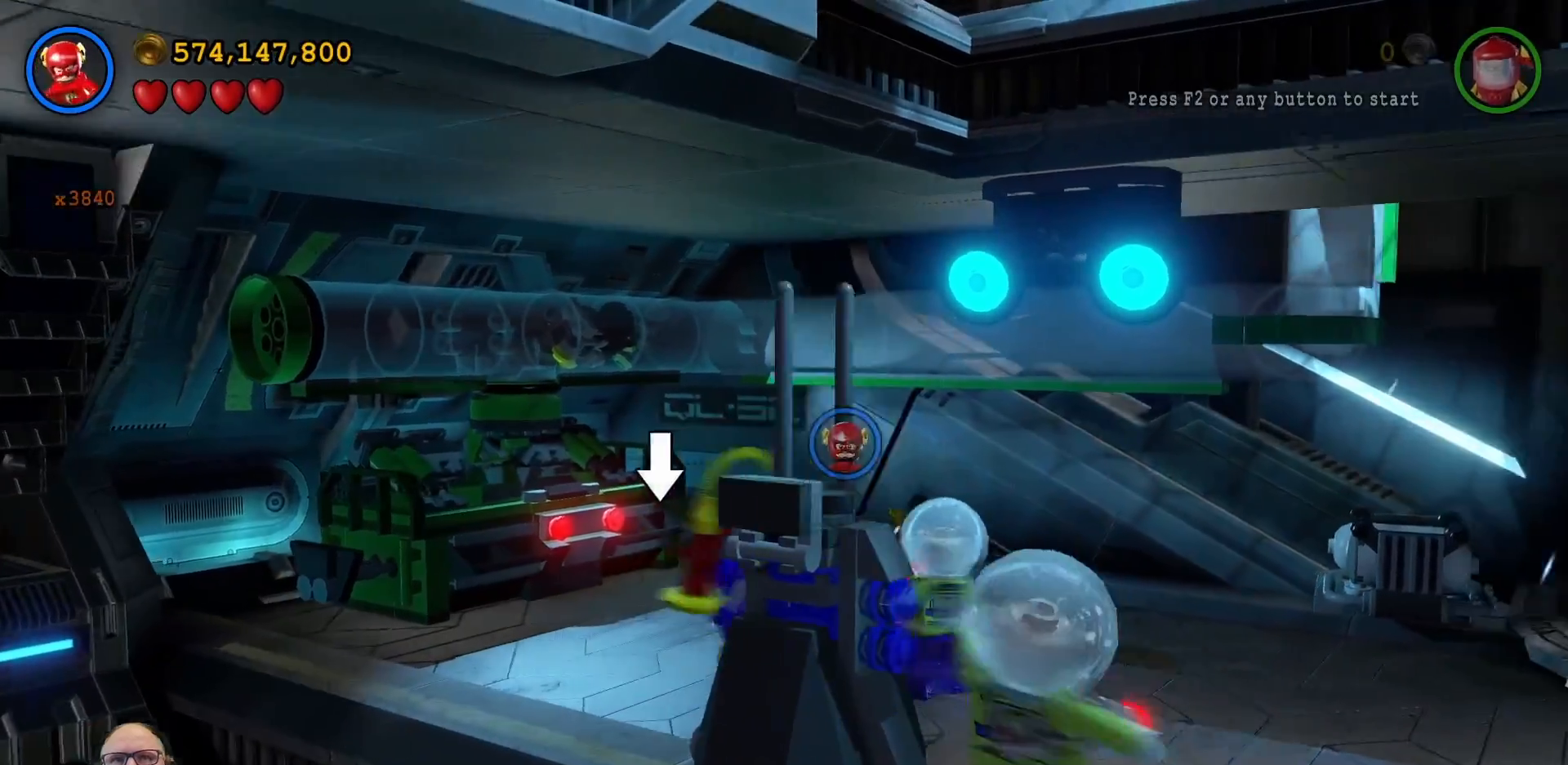
{"dt_ms": 500, "buttons": ["X"], "left_stick": "right", "right_stick": "center", "events": [[133, "X", "down"], [200, "X", "up"], [233, "left_stick", "down"], [300, "X", "down"], [367, "X", "up"], [467, "X", "down"], [467, "left_stick", "right"]]}
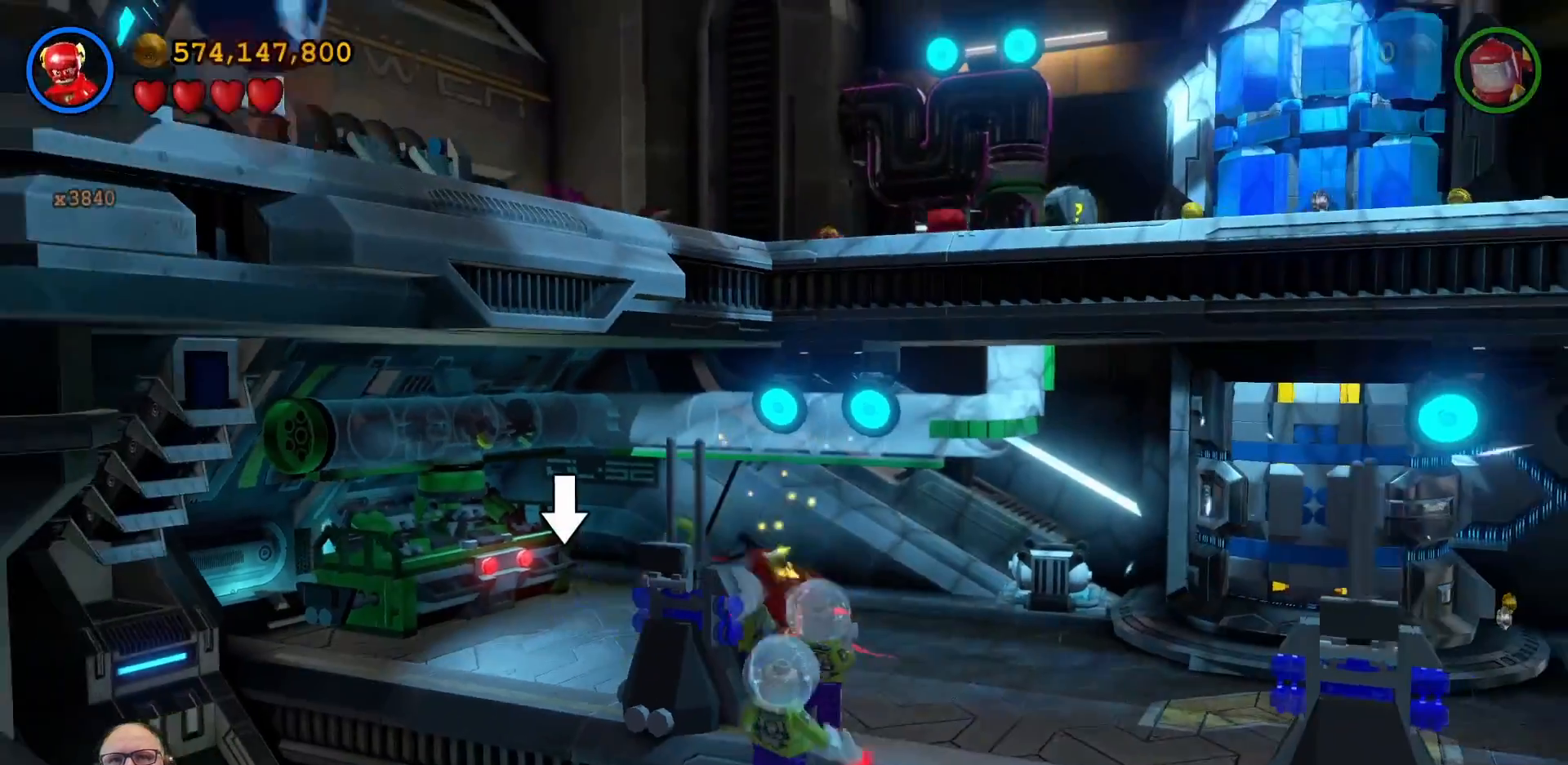
{"dt_ms": 500, "buttons": ["X"], "left_stick": "down-right", "right_stick": "center", "events": [[67, "X", "up"], [100, "left_stick", "center"], [133, "X", "down"], [233, "X", "up"], [300, "left_stick", "down-right"], [333, "X", "down"], [367, "X", "up"], [467, "X", "down"]]}
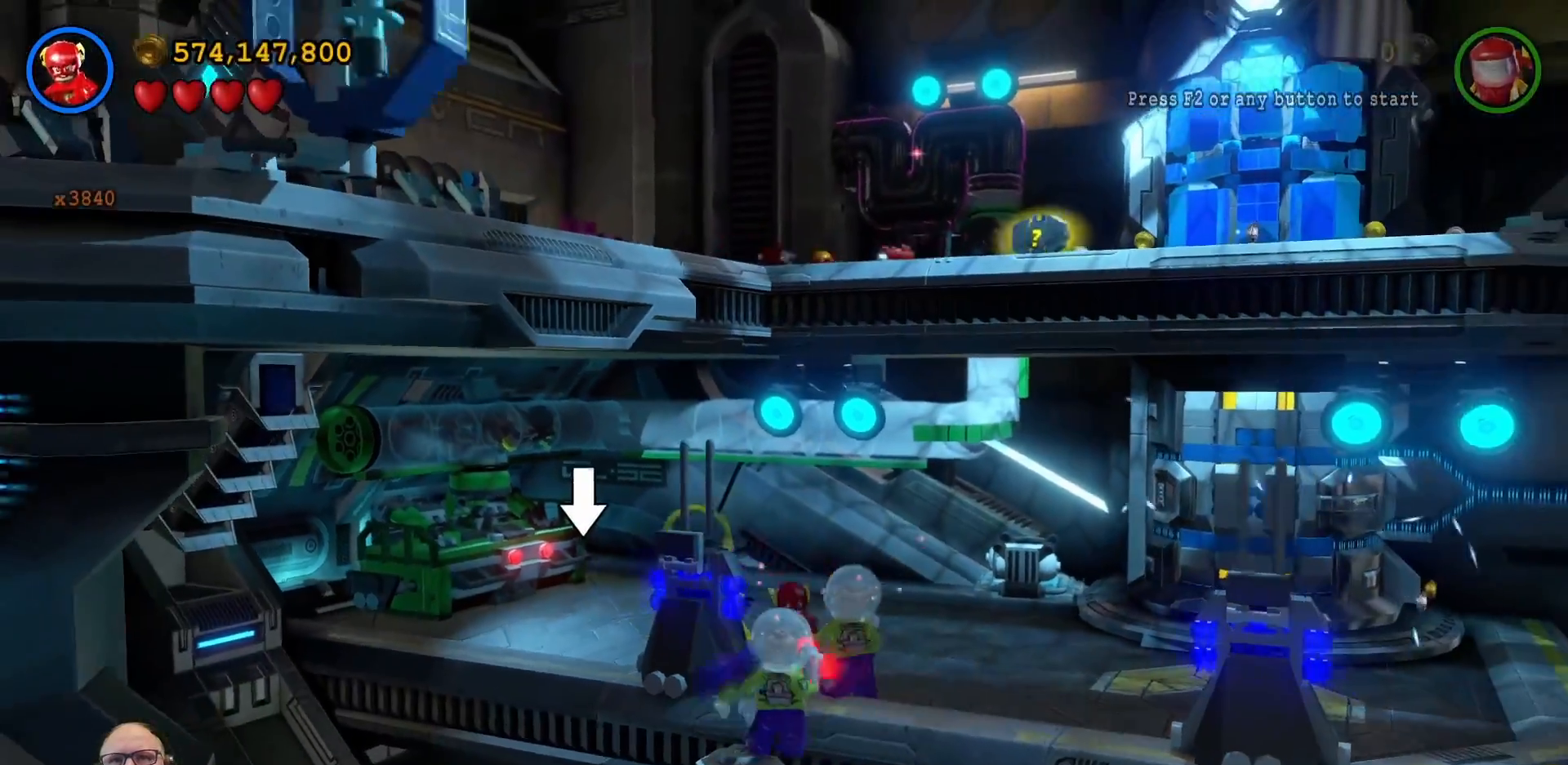
{"dt_ms": 500, "buttons": ["X"], "left_stick": "center", "right_stick": "center", "events": [[67, "X", "up"], [67, "left_stick", "down"], [167, "X", "down"], [200, "left_stick", "down-right"], [233, "X", "up"], [333, "X", "down"], [400, "X", "up"], [400, "left_stick", "center"], [500, "X", "down"]]}
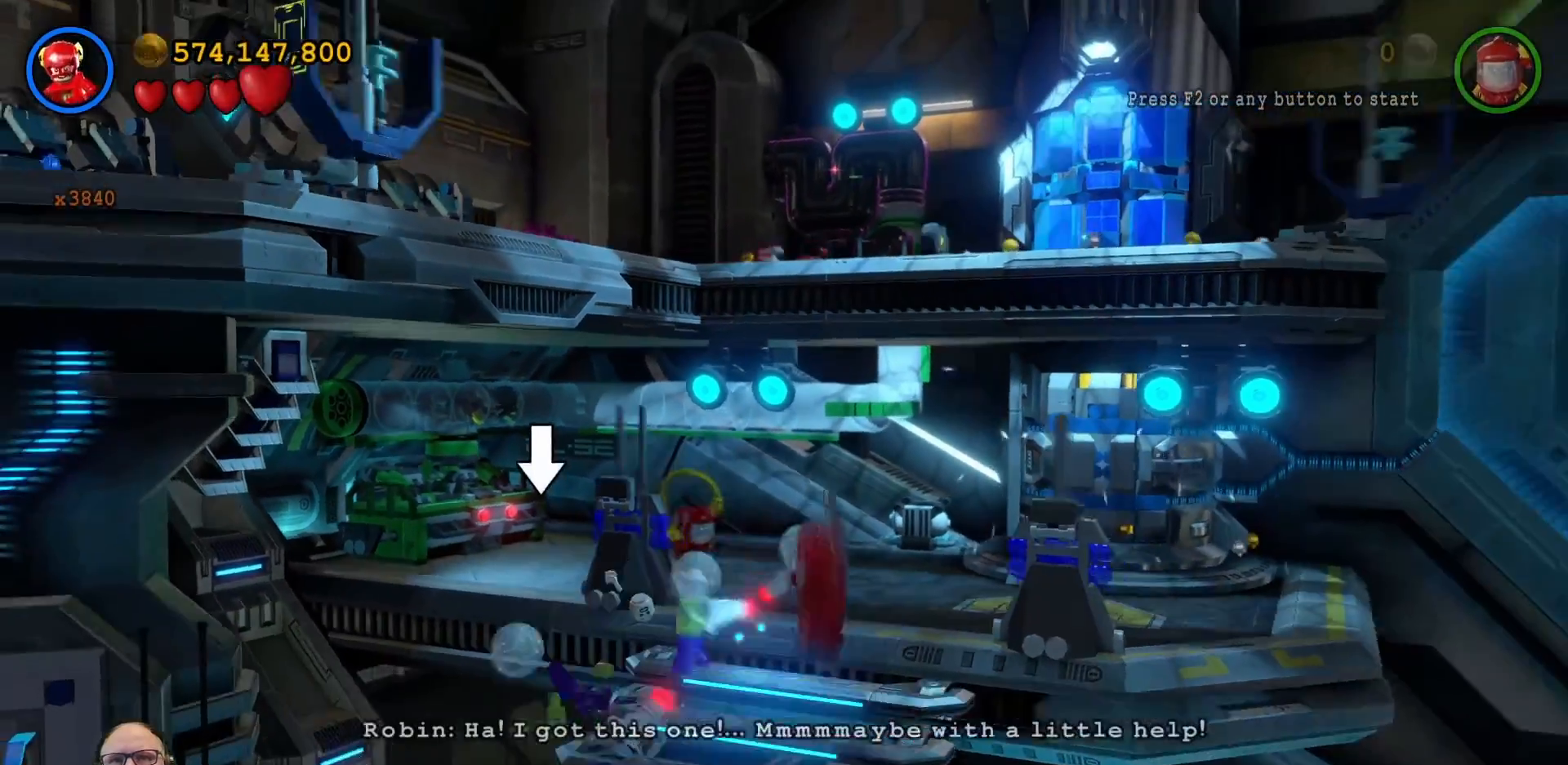
{"dt_ms": 500, "buttons": ["X"], "left_stick": "center", "right_stick": "center", "events": [[67, "left_stick", "down-left"], [100, "X", "up"], [200, "X", "down"], [300, "X", "up"], [300, "left_stick", "center"], [400, "X", "down"]]}
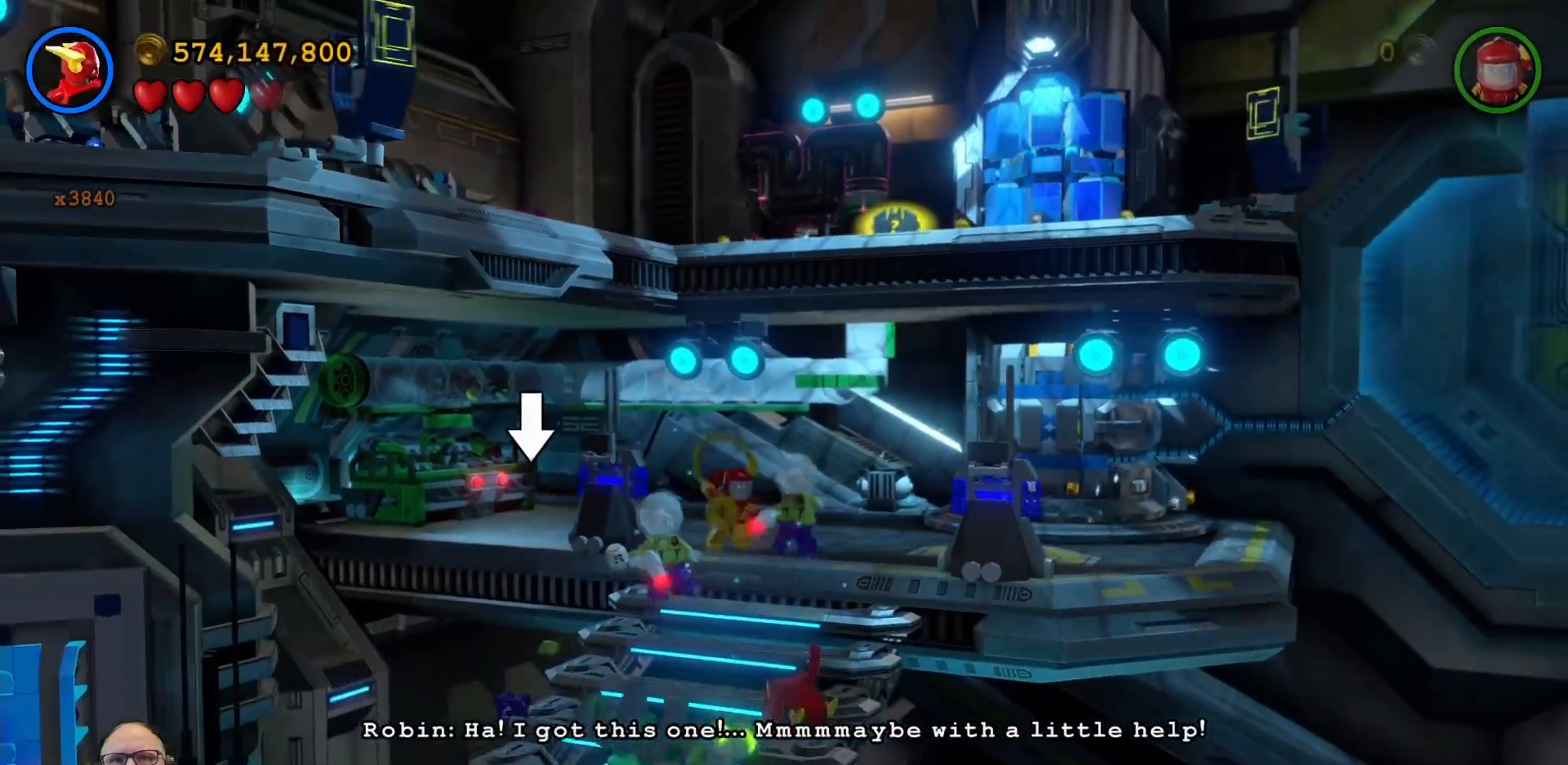
{"dt_ms": 500, "buttons": ["X"], "left_stick": "down", "right_stick": "center", "events": [[67, "X", "up"], [200, "left_stick", "down-left"], [267, "X", "down"], [333, "X", "up"], [400, "left_stick", "down"], [467, "X", "down"]]}